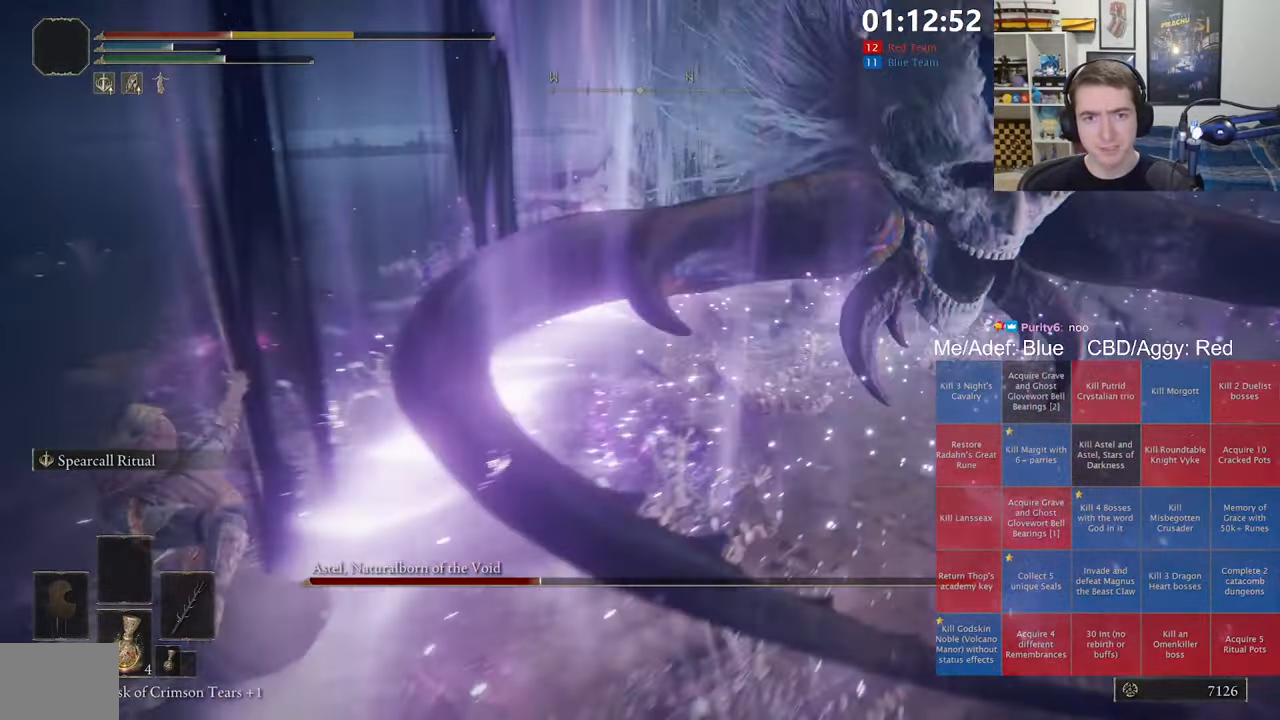
Gameplay with a controller (Xbox layout); each line is a JSON object with the inputs held at the frame after it (dt_ms = milliseconds from this image to that frame). "events" lists button and stick changes between this image and that frame as [ms after this image, input, new state], when the widget could be followed in between.
{"dt_ms": 500, "buttons": [], "left_stick": "down-left", "right_stick": "center", "events": [[83, "right_stick", "right"], [166, "left_stick", "center"], [300, "right_stick", "center"], [350, "left_stick", "down-left"], [383, "right_stick", "up-right"], [483, "right_stick", "center"]]}
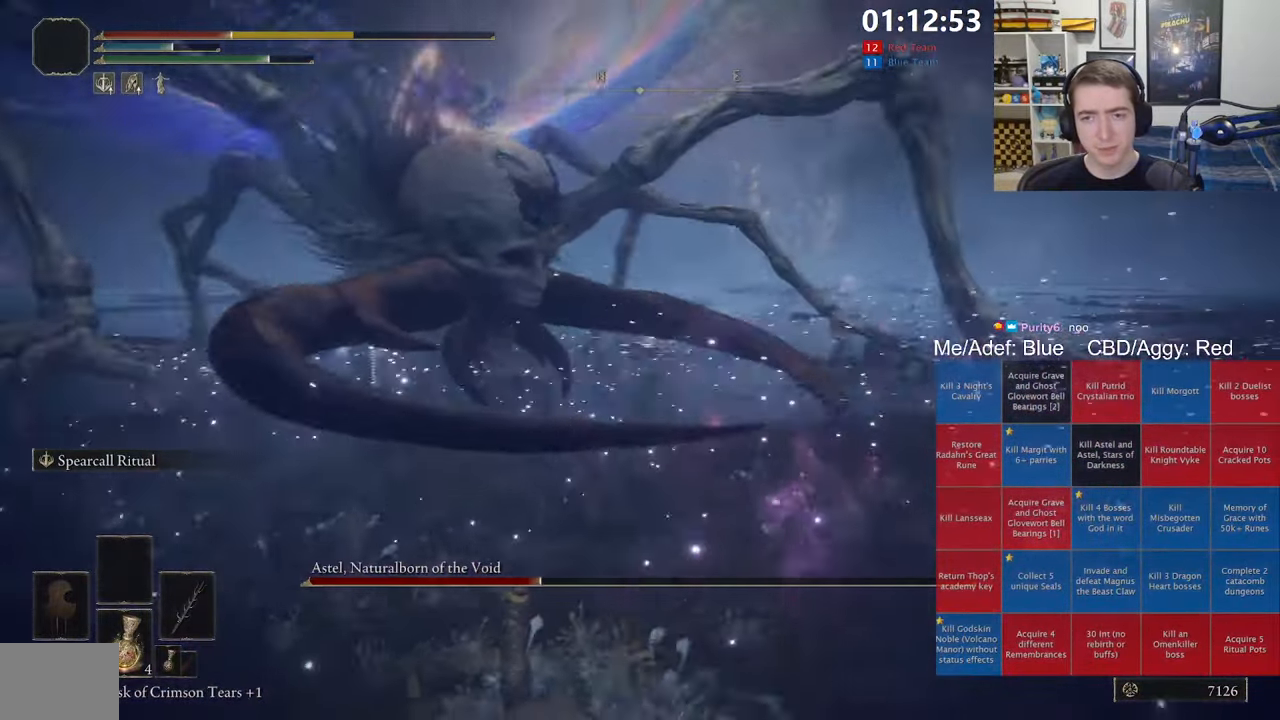
{"dt_ms": 500, "buttons": [], "left_stick": "down", "right_stick": "center", "events": [[150, "left_stick", "down"], [216, "B", "down"], [283, "B", "up"], [366, "B", "down"], [450, "B", "up"]]}
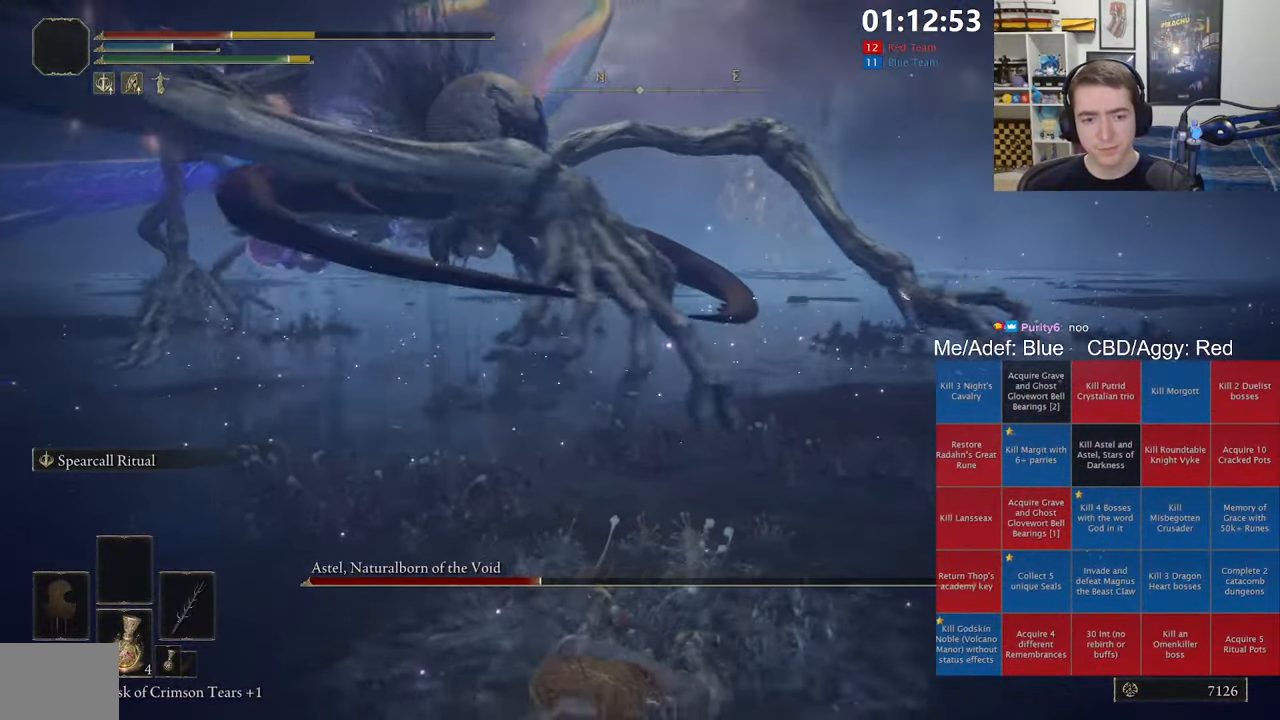
{"dt_ms": 500, "buttons": [], "left_stick": "down", "right_stick": "center", "events": [[100, "right_stick", "up-left"], [216, "right_stick", "center"], [433, "X", "down"], [500, "X", "up"]]}
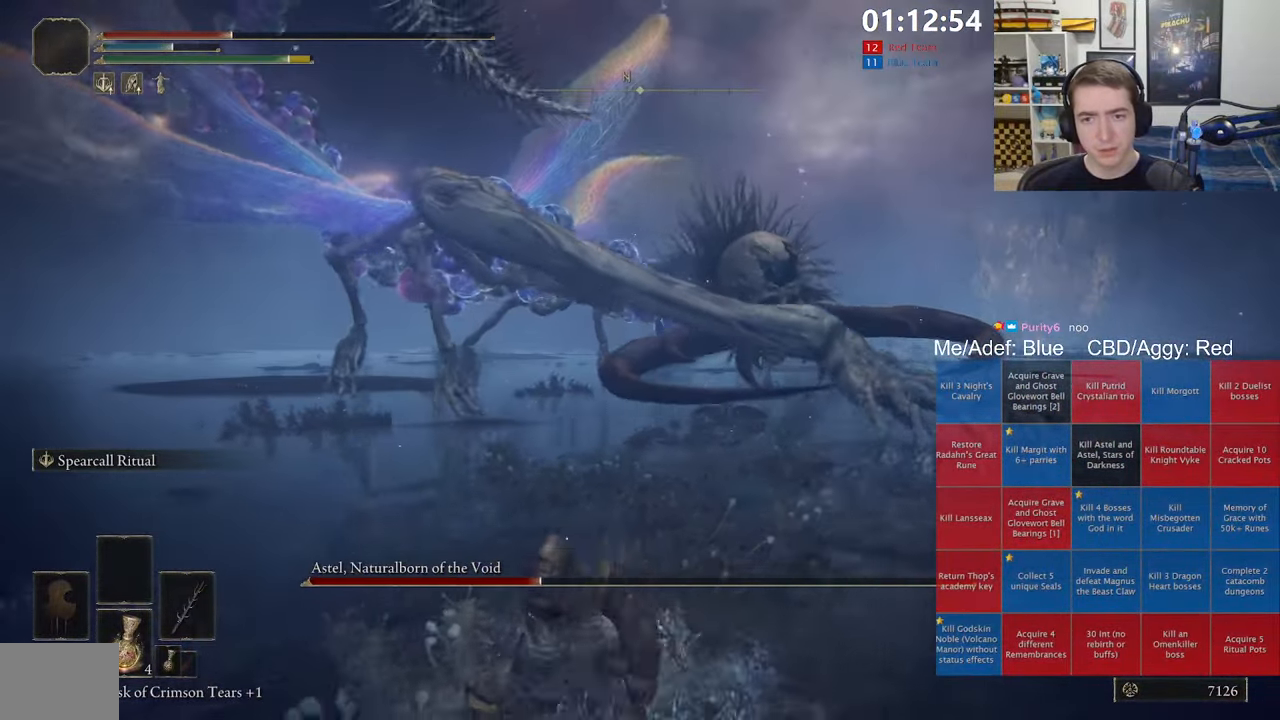
{"dt_ms": 500, "buttons": [], "left_stick": "down", "right_stick": "center", "events": [[100, "X", "down"], [200, "X", "up"]]}
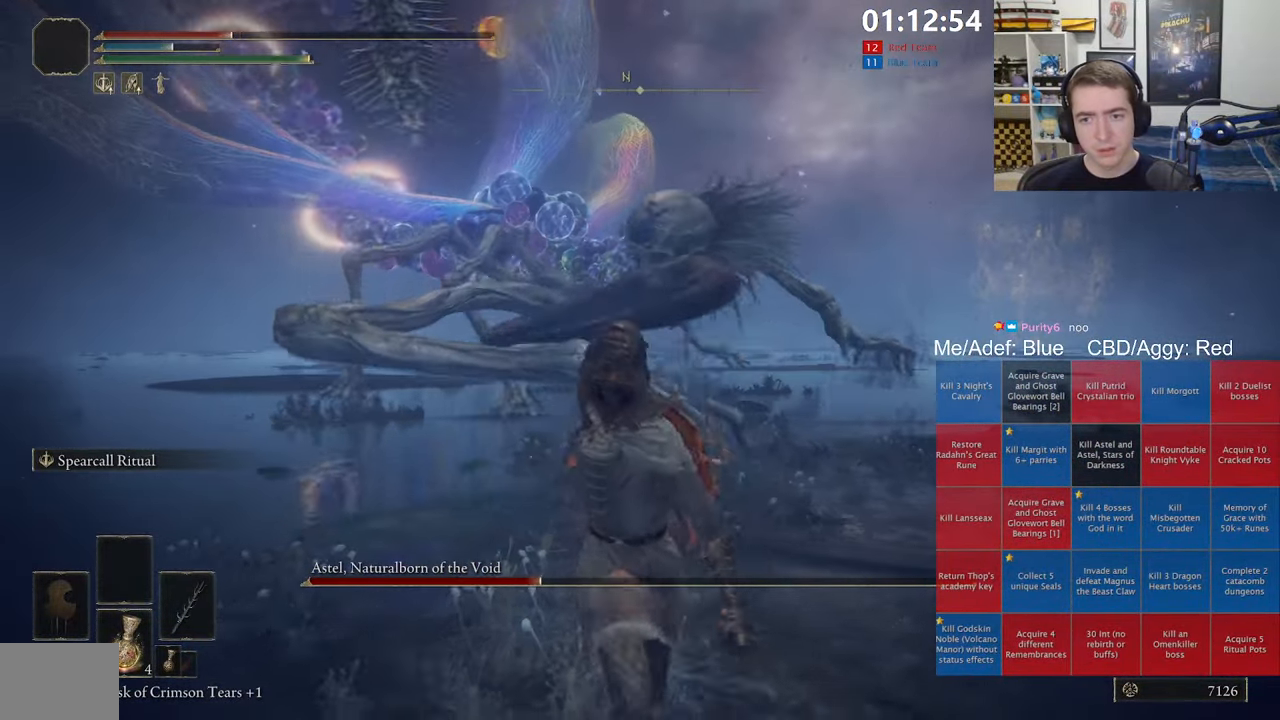
{"dt_ms": 500, "buttons": [], "left_stick": "down-left", "right_stick": "center", "events": [[366, "left_stick", "down-left"]]}
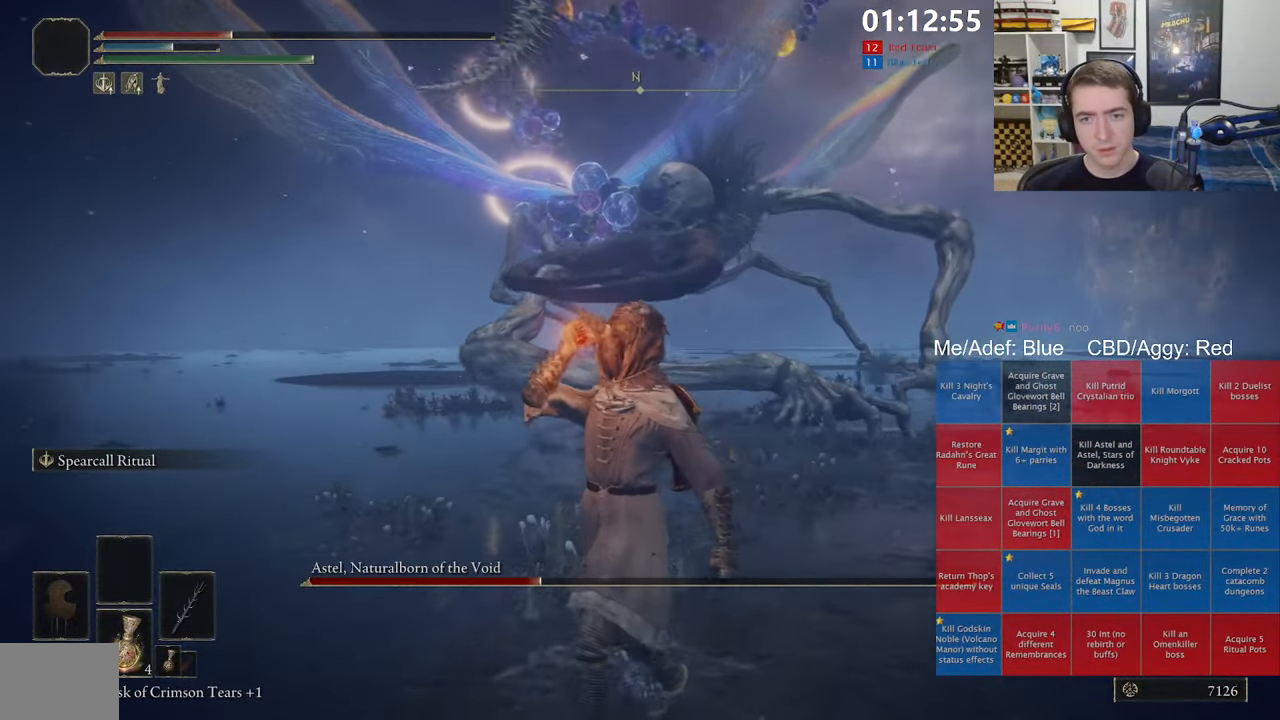
{"dt_ms": 500, "buttons": [], "left_stick": "up-left", "right_stick": "center", "events": [[300, "X", "down"], [350, "left_stick", "left"], [416, "X", "up"], [466, "left_stick", "up-left"]]}
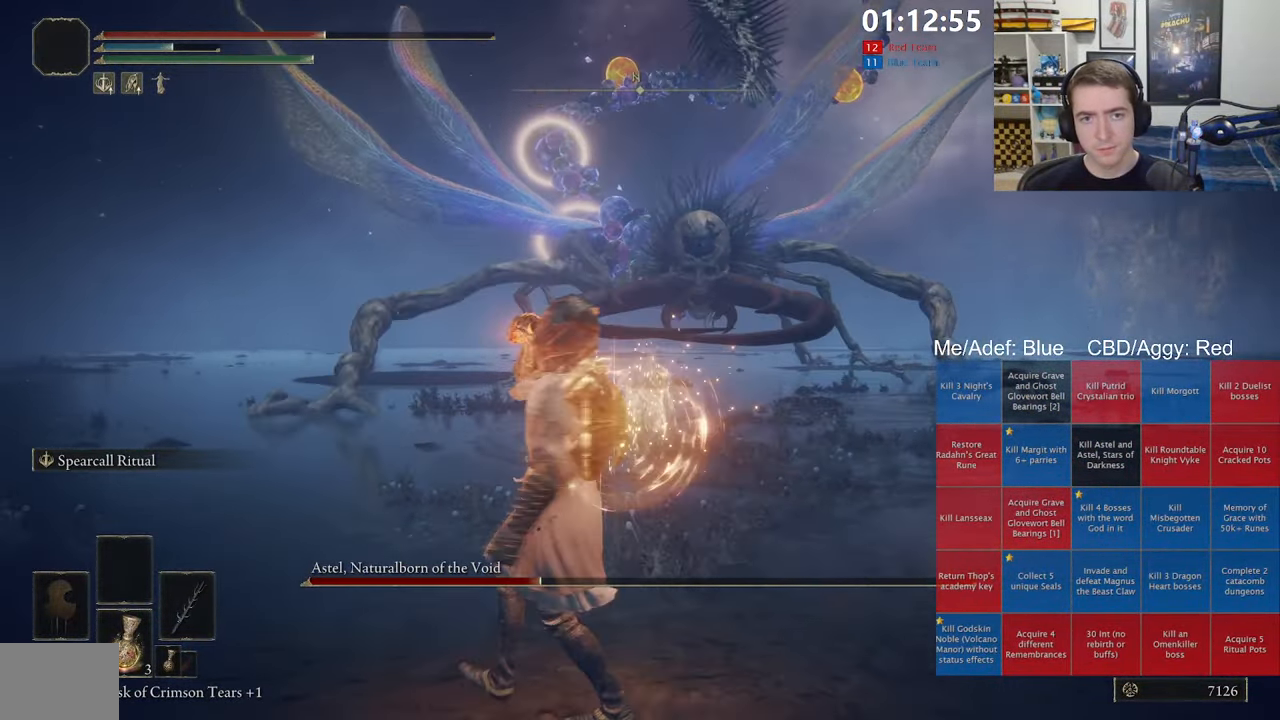
{"dt_ms": 500, "buttons": [], "left_stick": "up", "right_stick": "center", "events": [[133, "left_stick", "up"]]}
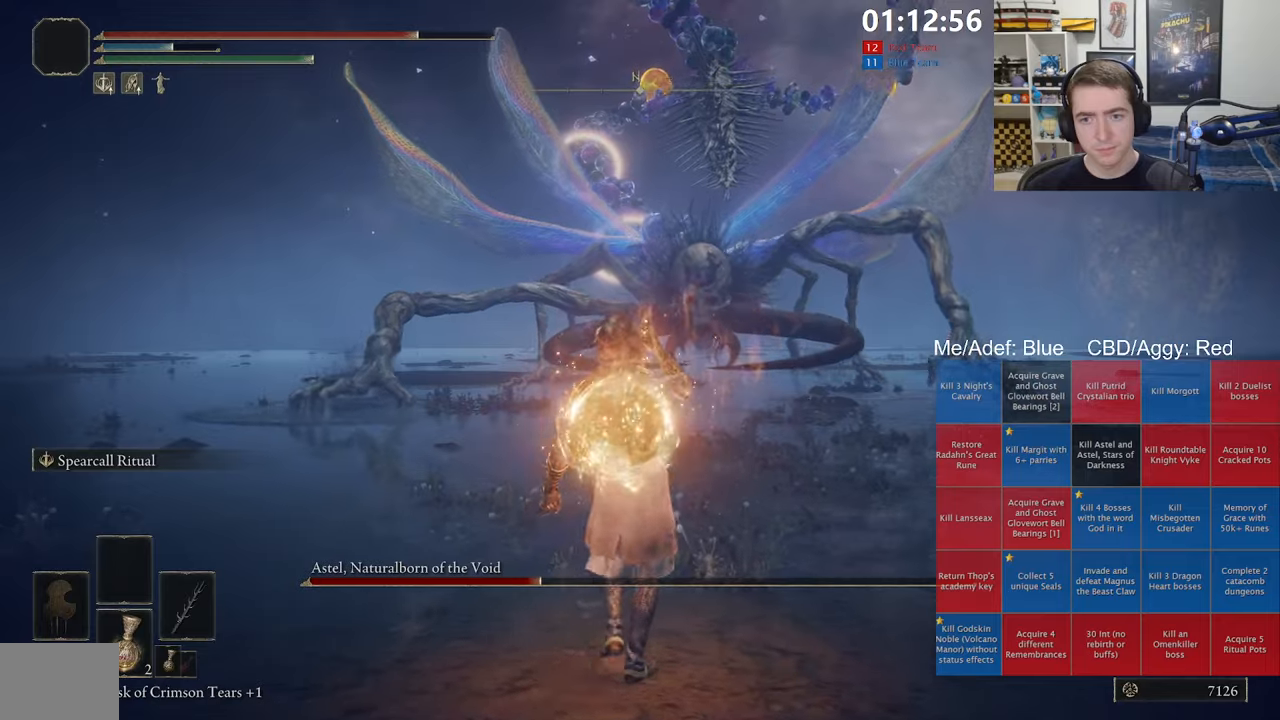
{"dt_ms": 500, "buttons": ["B"], "left_stick": "up", "right_stick": "center", "events": [[267, "B", "down"]]}
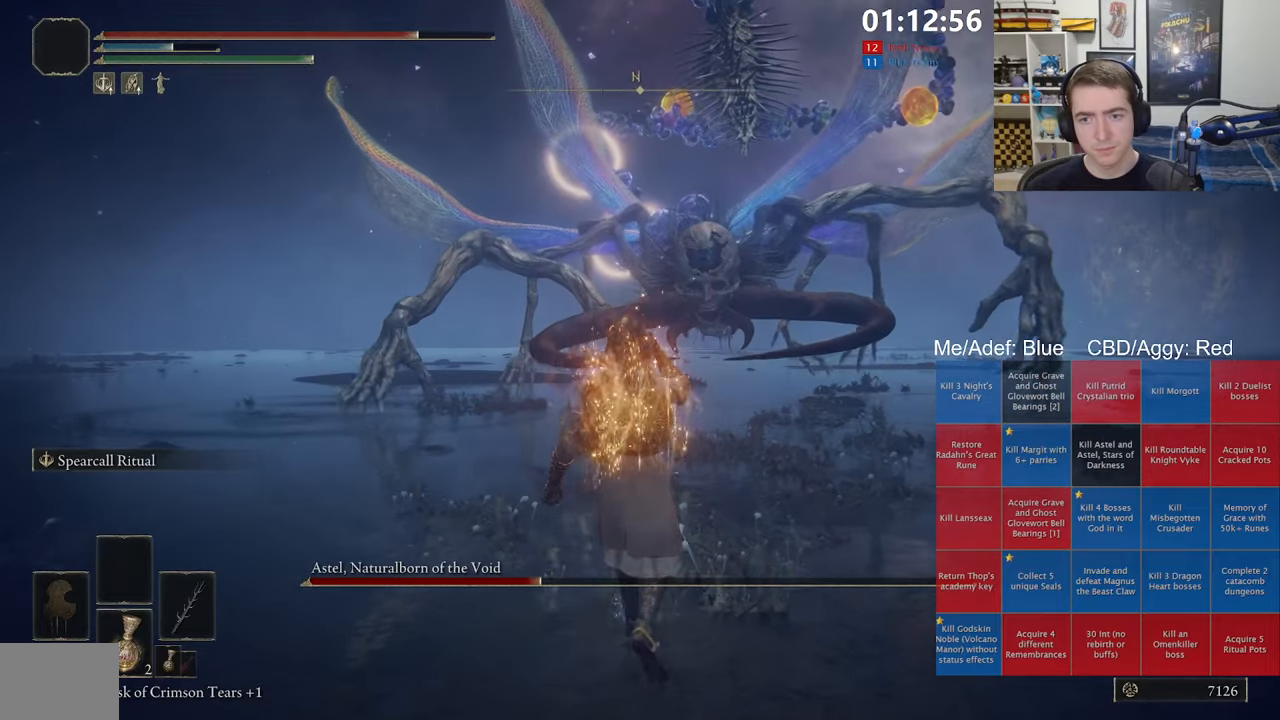
{"dt_ms": 500, "buttons": ["B", "L1"], "left_stick": "up", "right_stick": "center", "events": [[333, "L1", "down"]]}
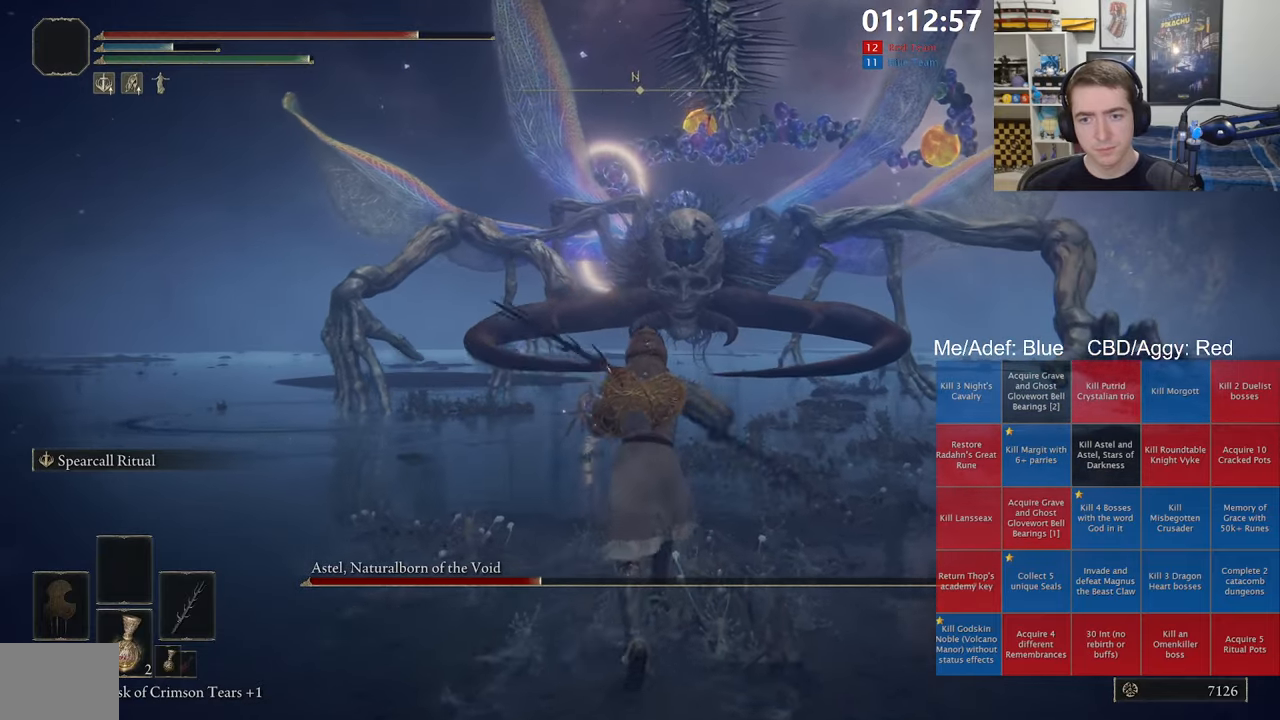
{"dt_ms": 500, "buttons": ["B"], "left_stick": "up", "right_stick": "center", "events": [[233, "L1", "up"]]}
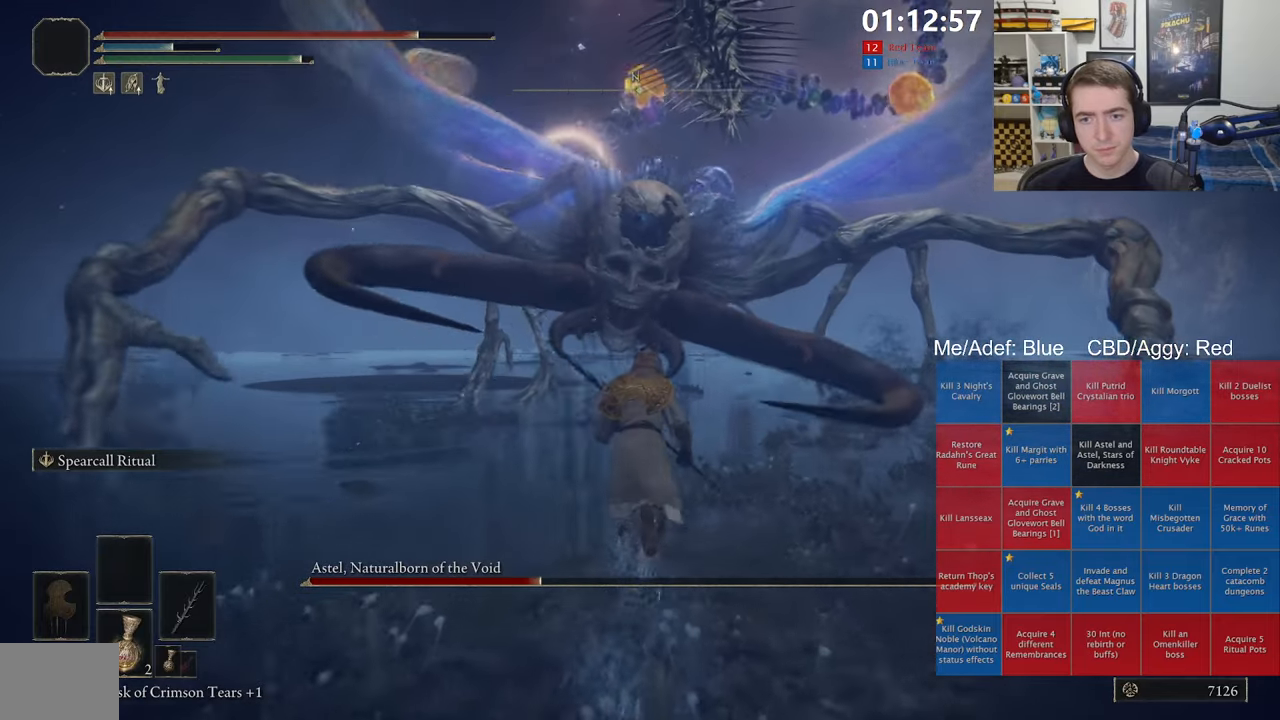
{"dt_ms": 500, "buttons": [], "left_stick": "up-right", "right_stick": "center", "events": [[50, "left_stick", "up-left"], [200, "left_stick", "up"], [317, "left_stick", "up-right"], [467, "B", "up"]]}
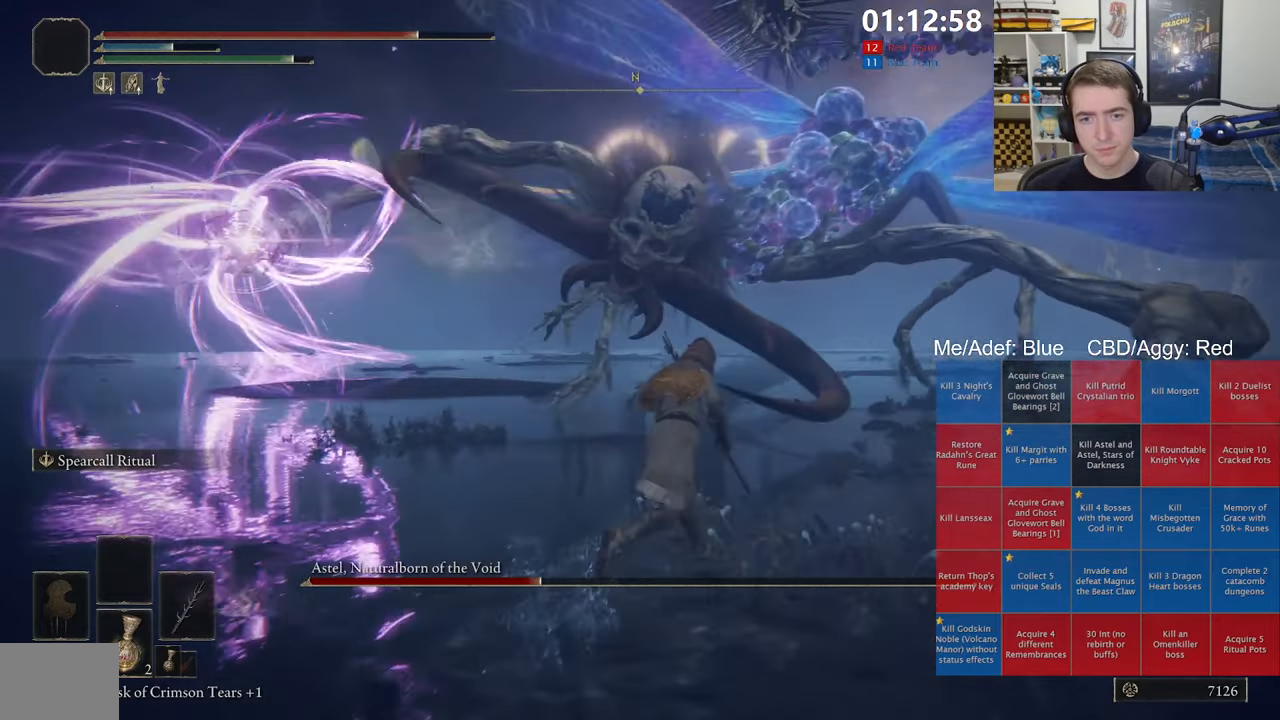
{"dt_ms": 500, "buttons": [], "left_stick": "up-right", "right_stick": "center", "events": [[267, "B", "down"], [433, "B", "up"]]}
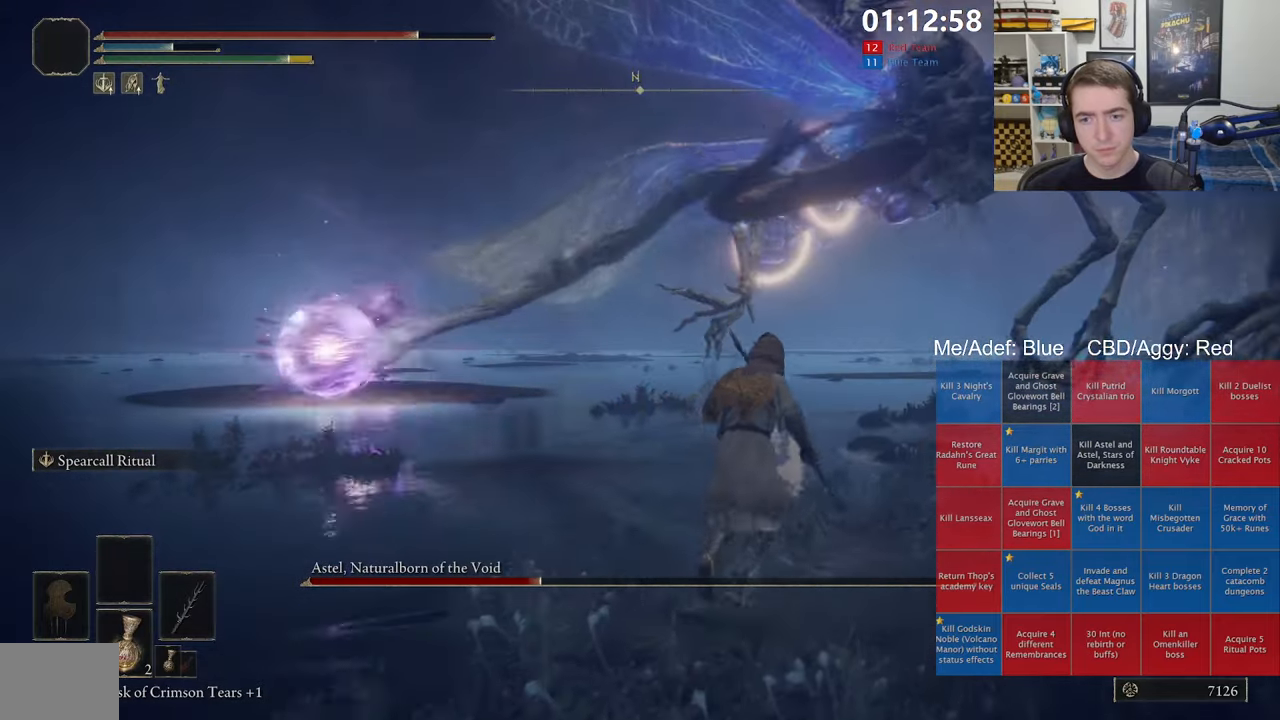
{"dt_ms": 500, "buttons": ["B"], "left_stick": "up-right", "right_stick": "center", "events": [[200, "B", "down"], [333, "right_stick", "right"], [483, "right_stick", "center"]]}
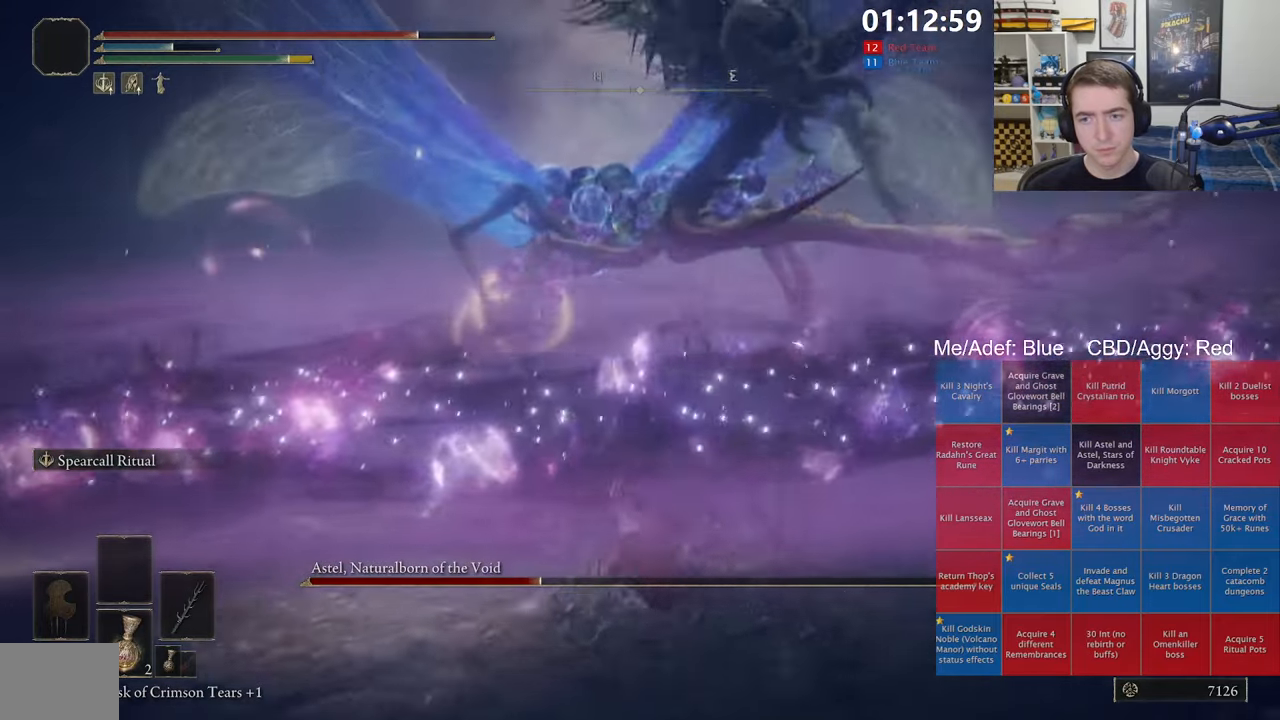
{"dt_ms": 500, "buttons": ["B"], "left_stick": "up-right", "right_stick": "center", "events": []}
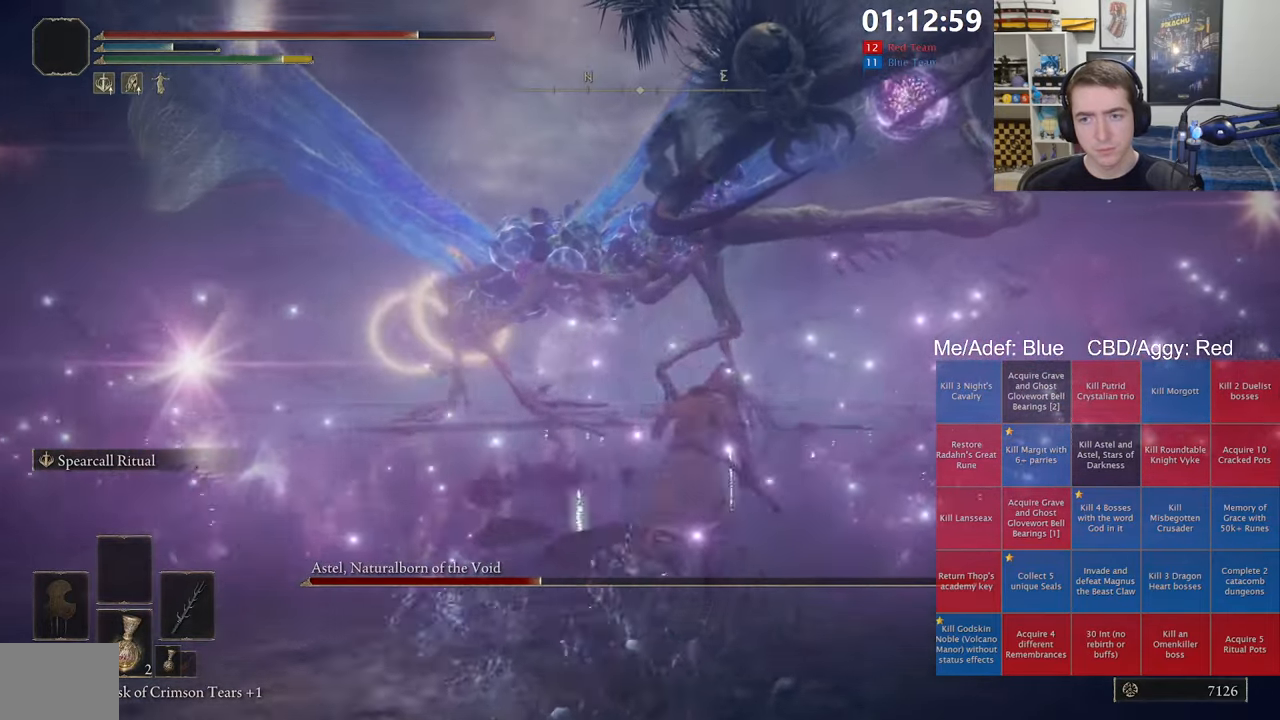
{"dt_ms": 500, "buttons": ["B"], "left_stick": "up-right", "right_stick": "center", "events": []}
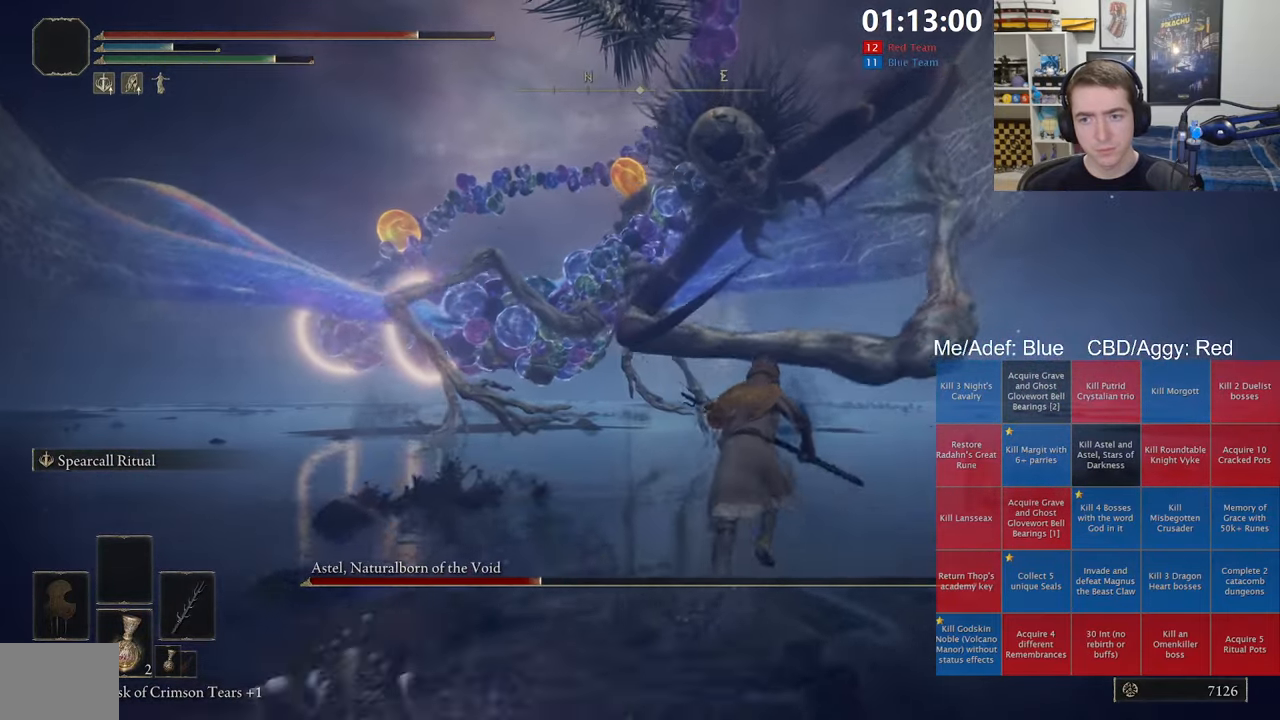
{"dt_ms": 500, "buttons": ["A", "B"], "left_stick": "up", "right_stick": "center", "events": [[333, "left_stick", "up"], [483, "A", "down"]]}
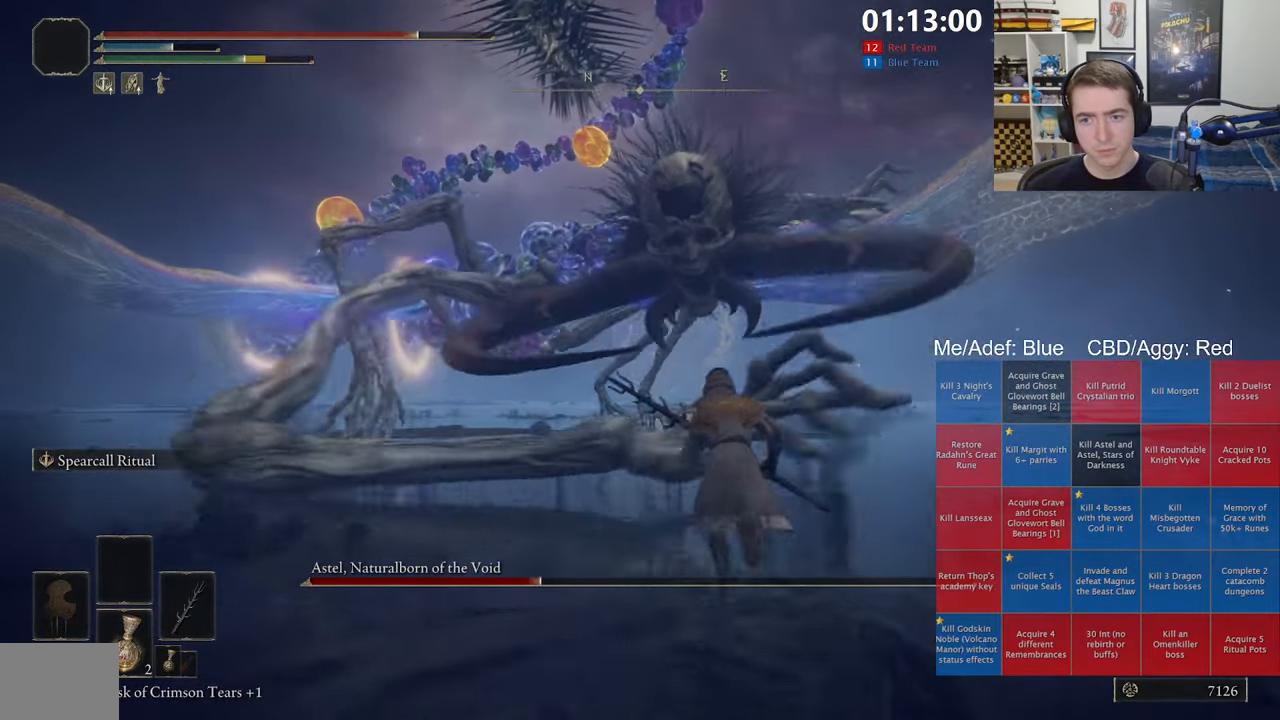
{"dt_ms": 500, "buttons": [], "left_stick": "up", "right_stick": "center", "events": [[83, "A", "up"], [83, "R2", "down"], [233, "B", "up"], [233, "R2", "up"]]}
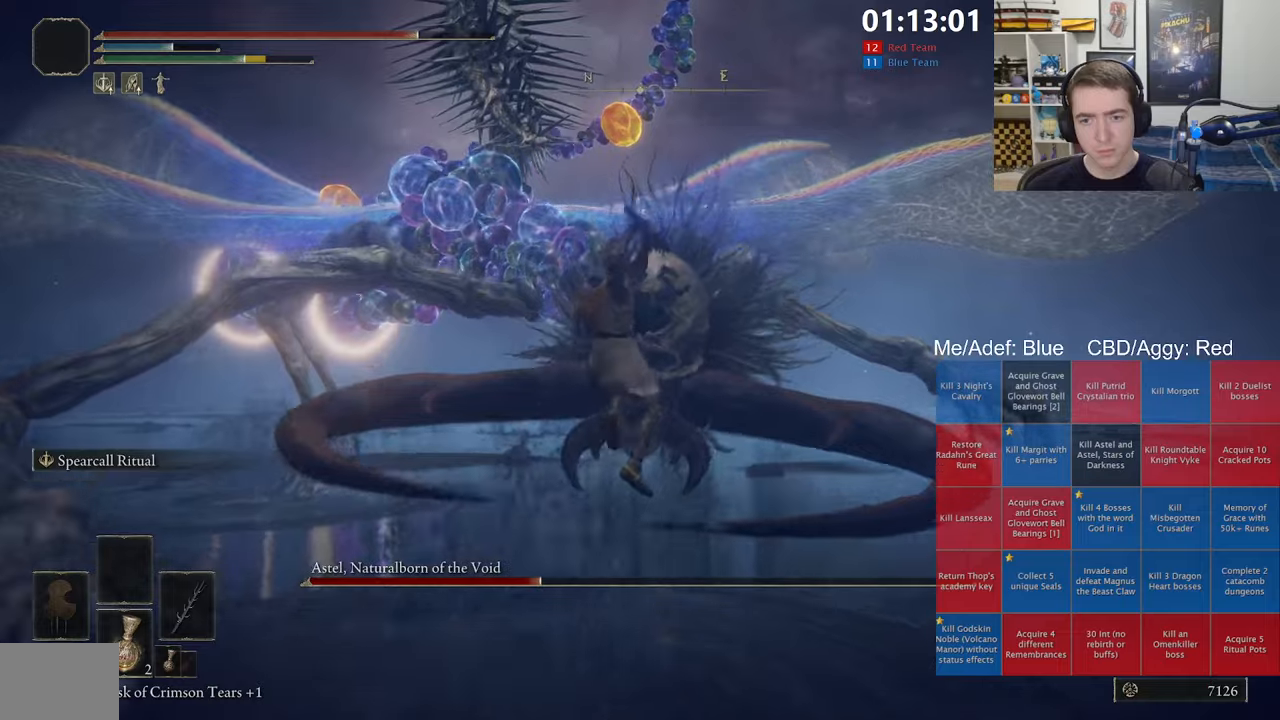
{"dt_ms": 1000, "buttons": [], "left_stick": "up", "right_stick": "center", "events": [[484, "left_stick", "center"], [517, "right_stick", "left"], [600, "right_stick", "center"], [950, "left_stick", "up"]]}
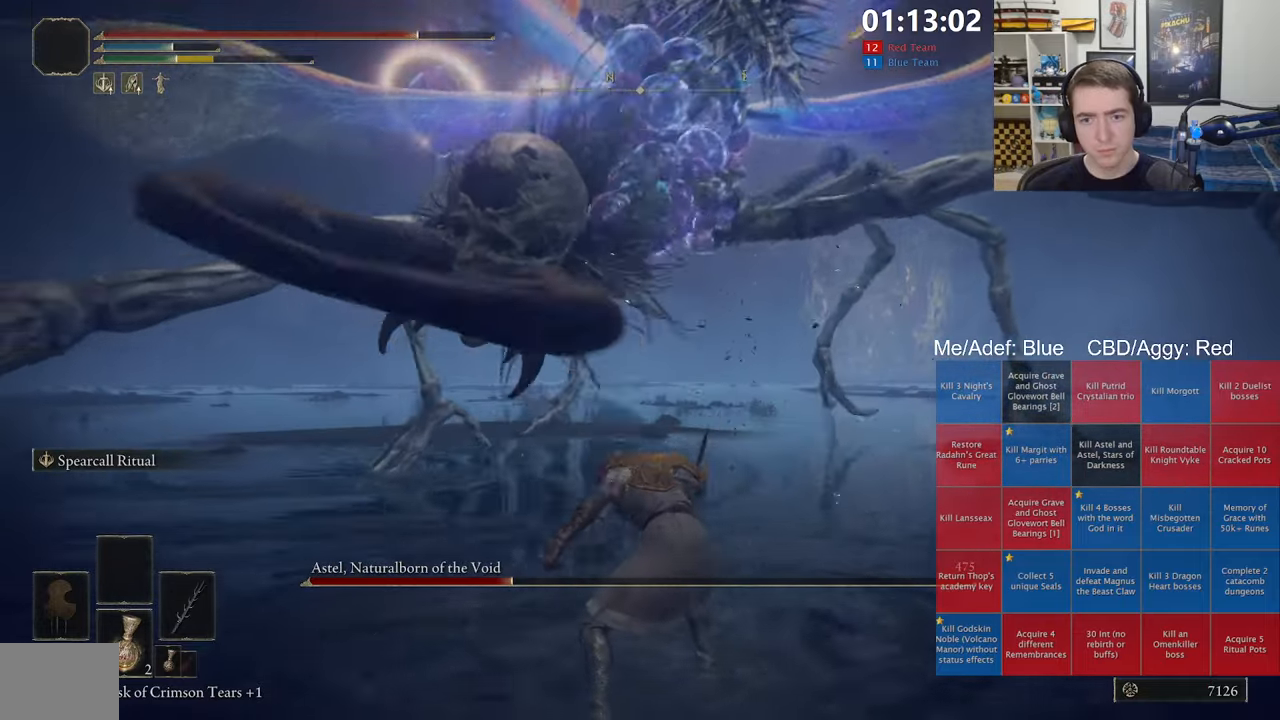
{"dt_ms": 500, "buttons": [], "left_stick": "up", "right_stick": "center", "events": [[100, "left_stick", "up-right"], [300, "B", "down"], [300, "left_stick", "up"], [384, "B", "up"]]}
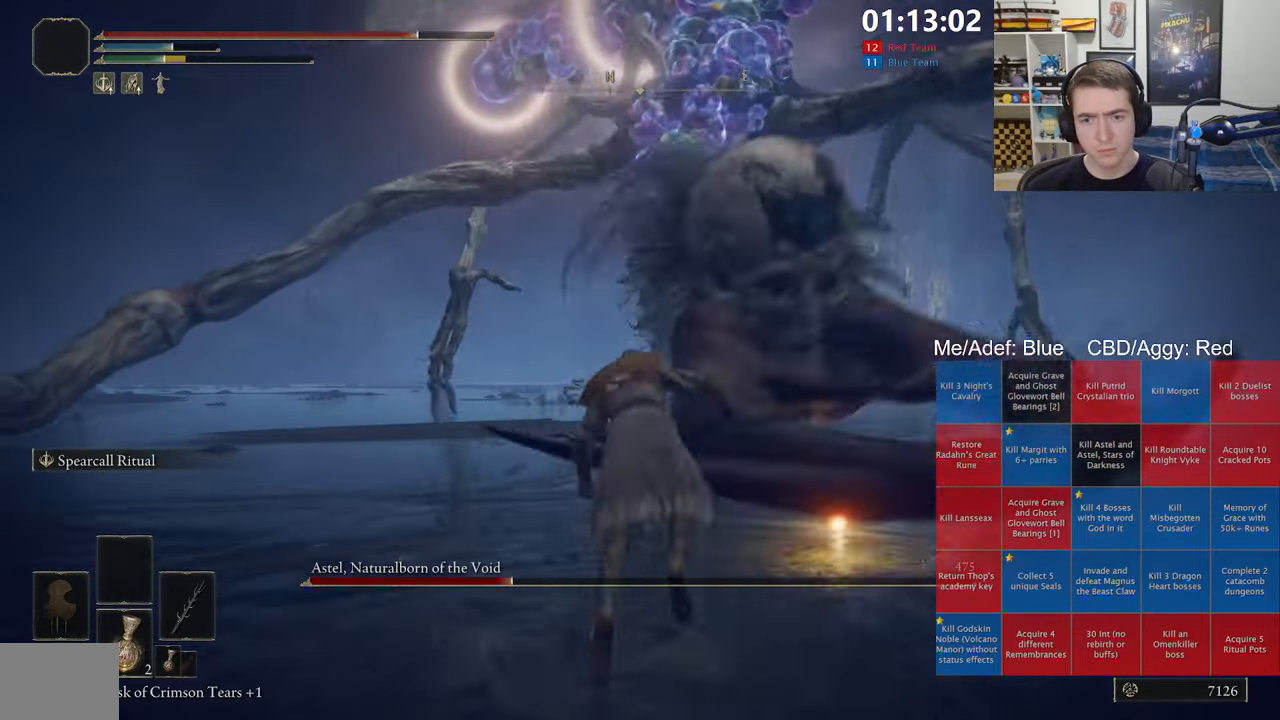
{"dt_ms": 500, "buttons": [], "left_stick": "right", "right_stick": "center", "events": [[34, "left_stick", "up-left"], [217, "right_stick", "down-right"], [234, "left_stick", "up"], [334, "right_stick", "center"], [367, "left_stick", "up-right"], [500, "left_stick", "right"]]}
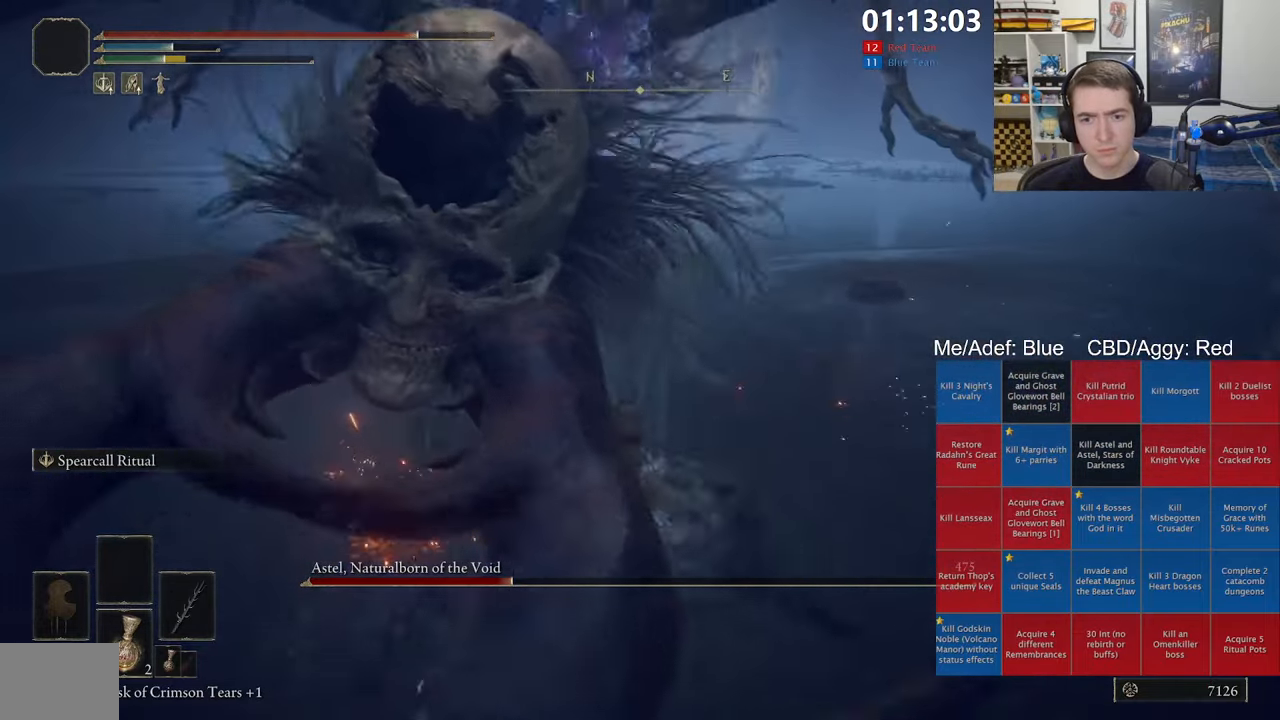
{"dt_ms": 500, "buttons": [], "left_stick": "right", "right_stick": "left", "events": [[67, "right_stick", "up-left"], [217, "right_stick", "left"], [350, "right_stick", "center"], [500, "right_stick", "left"]]}
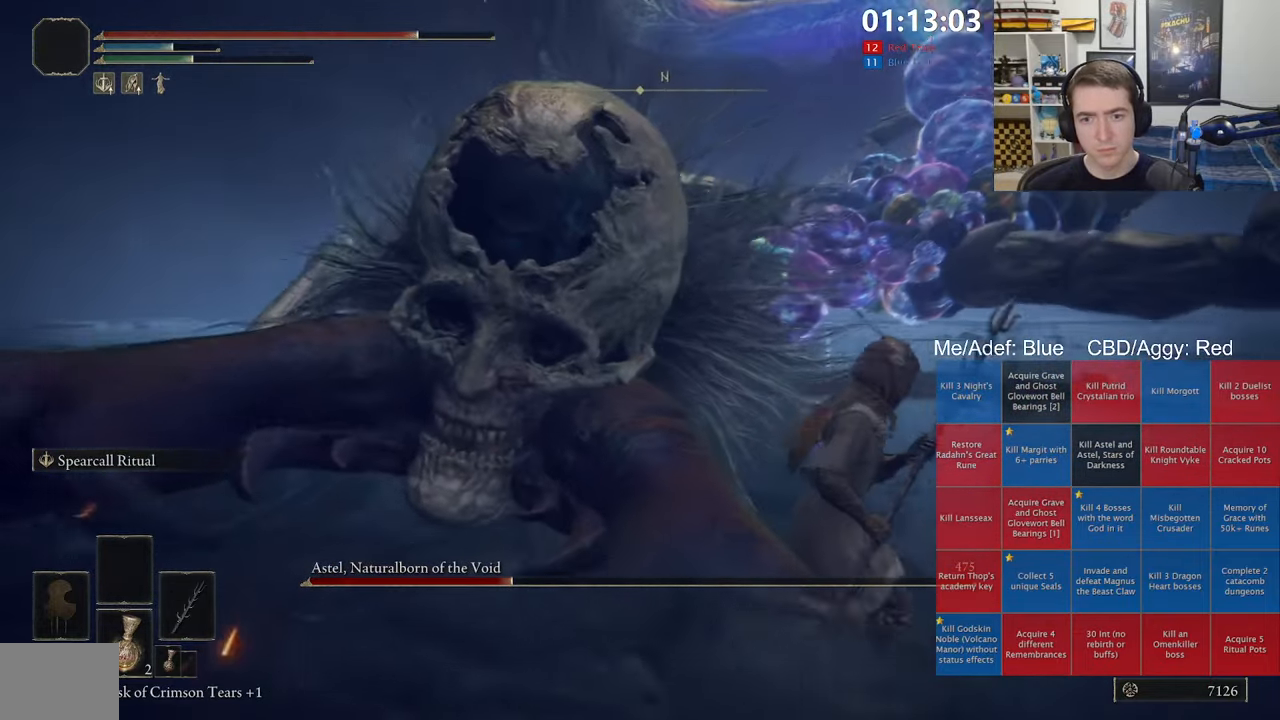
{"dt_ms": 500, "buttons": ["R2"], "left_stick": "up-left", "right_stick": "center", "events": [[67, "R2", "down"], [117, "left_stick", "up"], [234, "left_stick", "up-left"], [384, "right_stick", "center"]]}
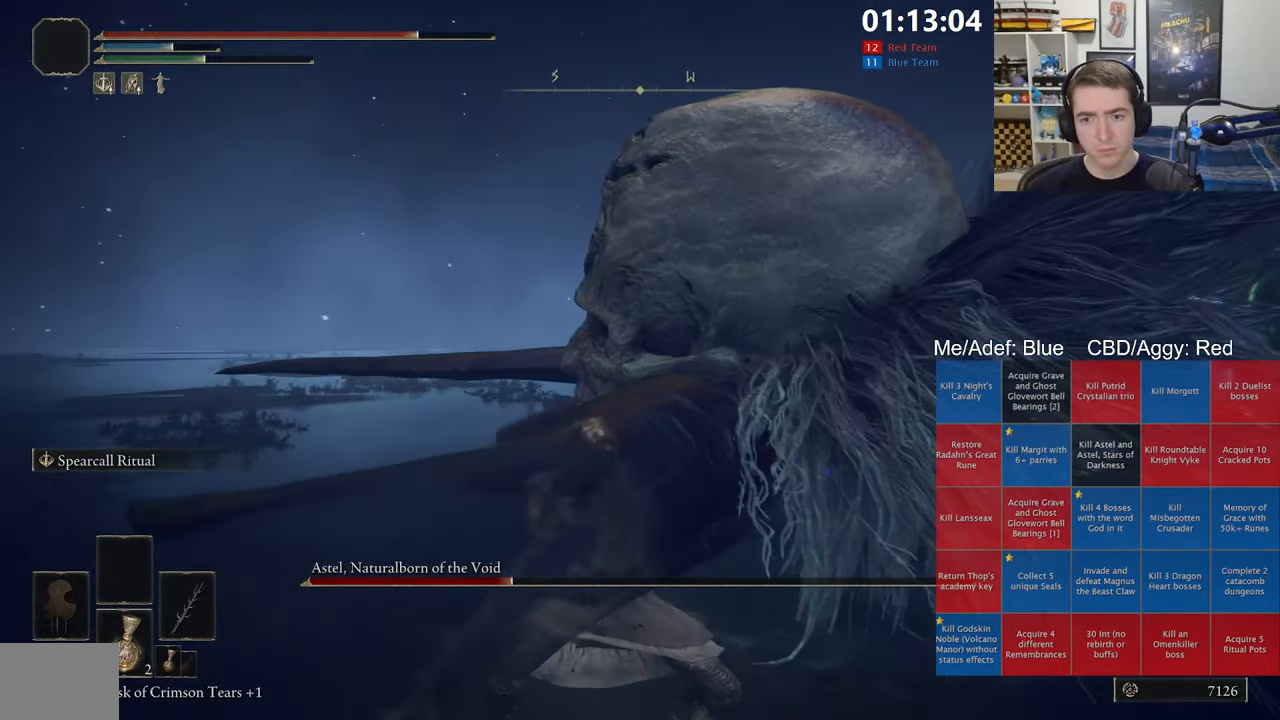
{"dt_ms": 500, "buttons": ["R2"], "left_stick": "up-left", "right_stick": "center", "events": [[67, "right_stick", "up"], [184, "right_stick", "center"], [267, "R3", "down"], [350, "R3", "up"]]}
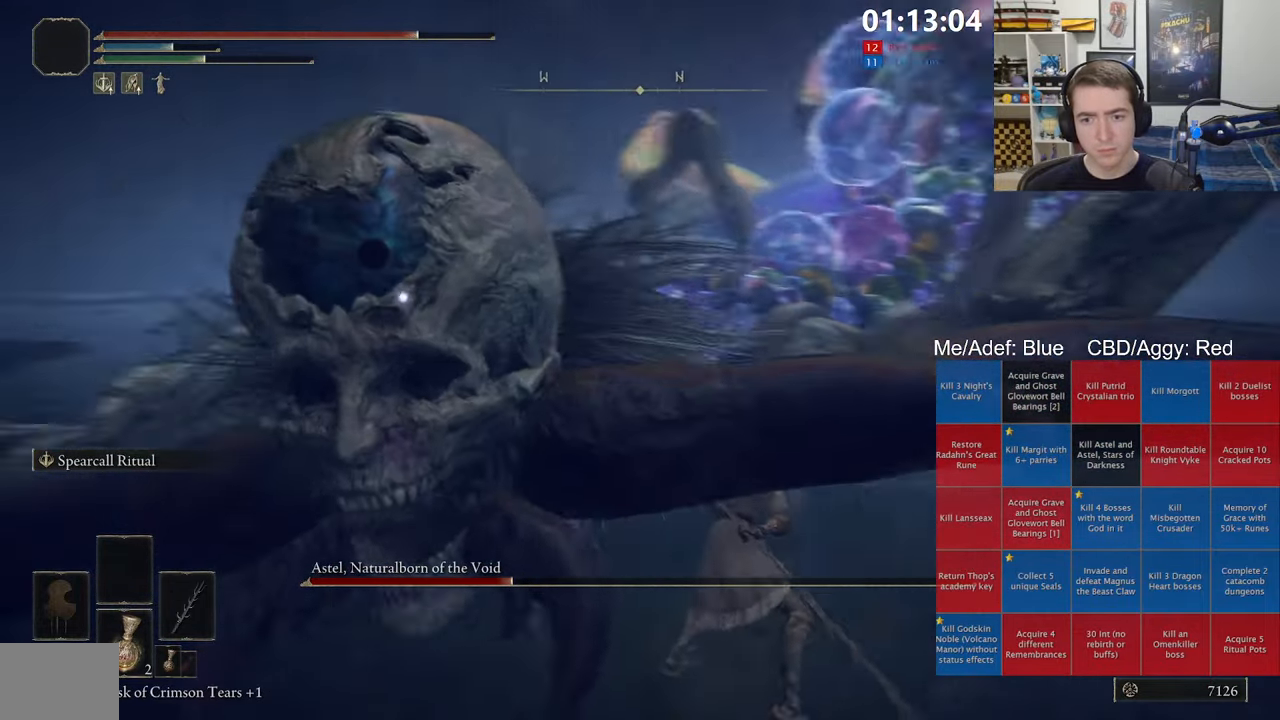
{"dt_ms": 500, "buttons": ["R2"], "left_stick": "down-left", "right_stick": "center", "events": [[200, "left_stick", "down-left"], [300, "R3", "down"], [417, "R3", "up"]]}
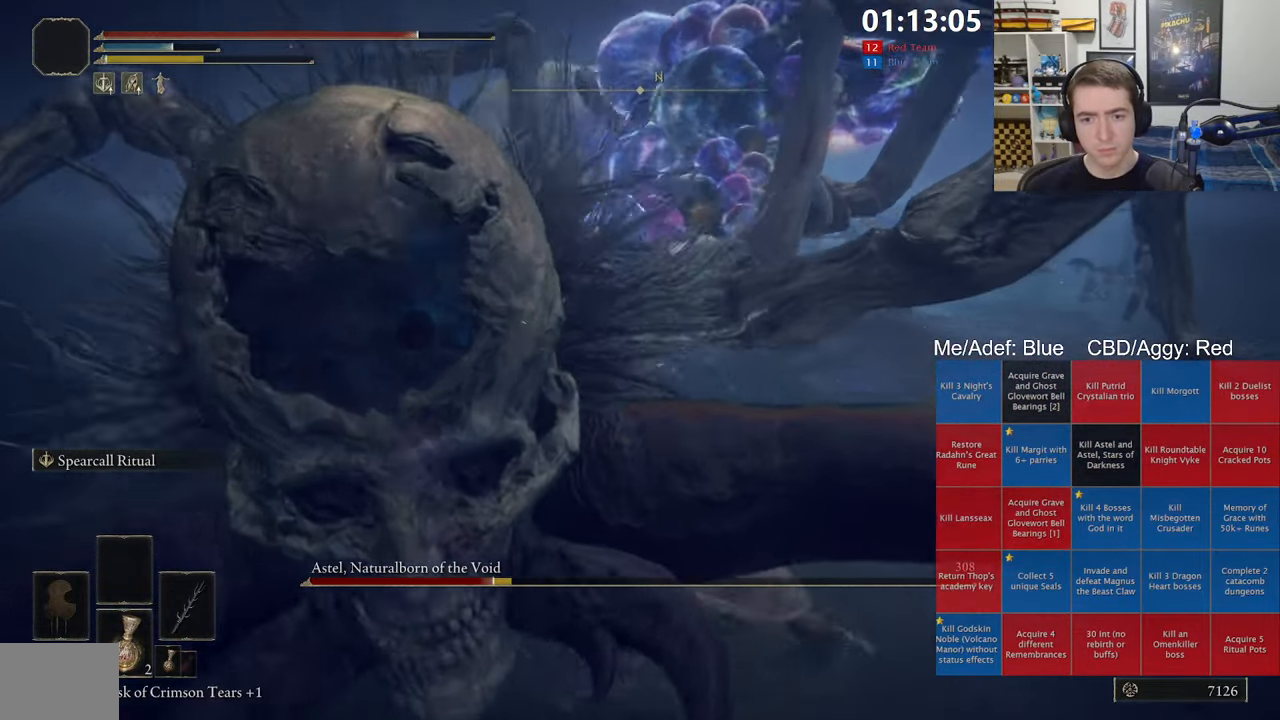
{"dt_ms": 500, "buttons": [], "left_stick": "left", "right_stick": "center", "events": [[67, "left_stick", "left"], [167, "right_stick", "left"], [250, "R2", "up"], [284, "left_stick", "center"], [417, "right_stick", "center"], [500, "left_stick", "left"]]}
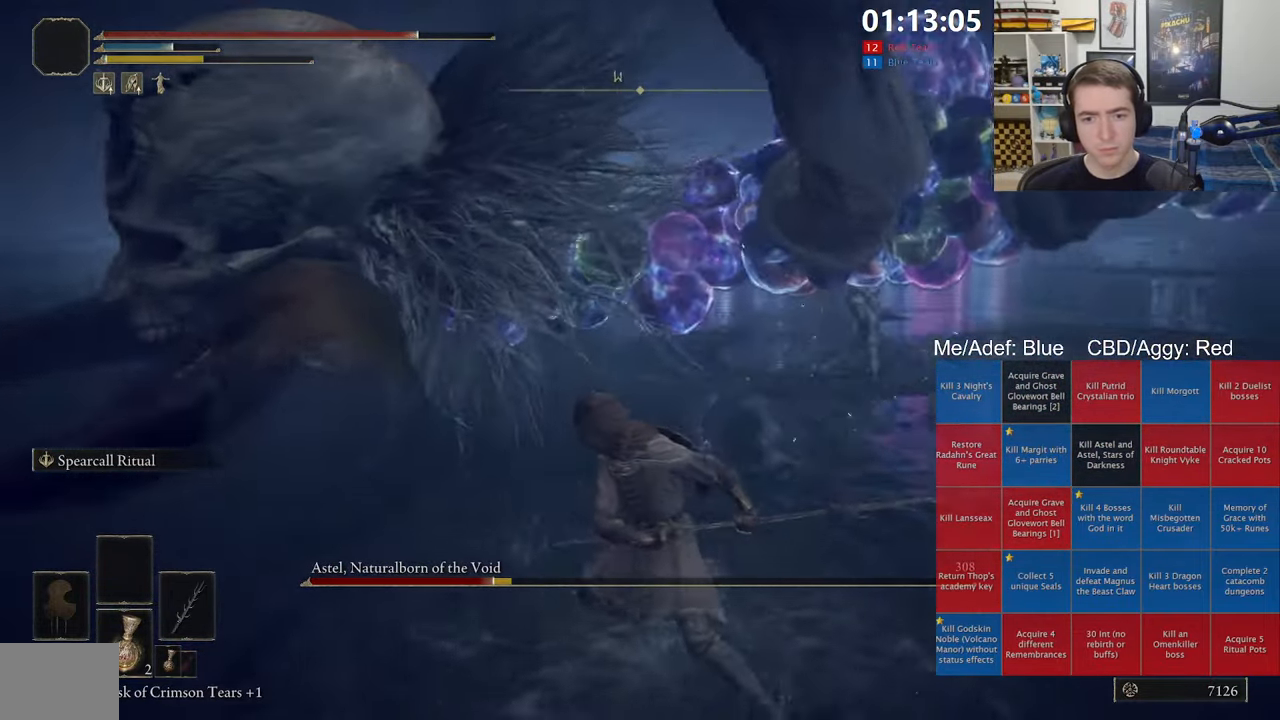
{"dt_ms": 500, "buttons": [], "left_stick": "center", "right_stick": "center", "events": [[50, "left_stick", "down-left"], [84, "right_stick", "up-left"], [217, "right_stick", "center"], [484, "left_stick", "center"]]}
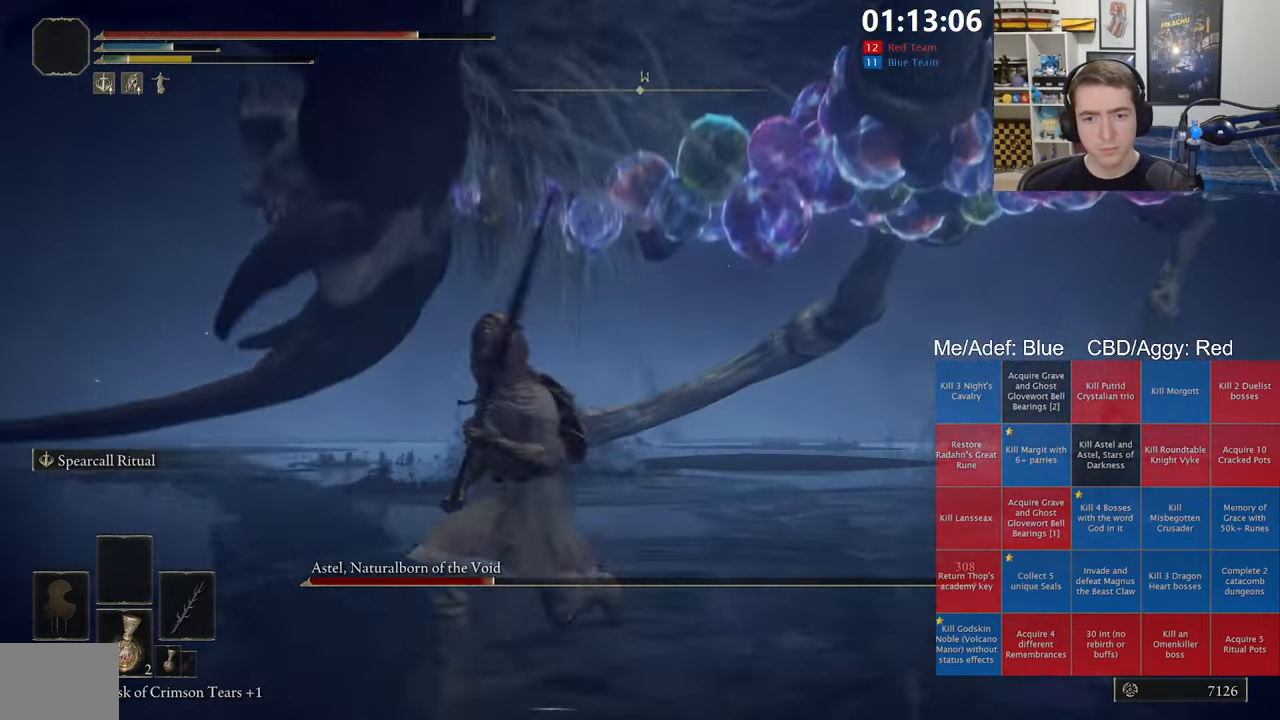
{"dt_ms": 500, "buttons": [], "left_stick": "left", "right_stick": "center", "events": [[83, "right_stick", "right"], [166, "right_stick", "center"], [233, "left_stick", "down-left"], [316, "right_stick", "right"], [466, "right_stick", "center"], [500, "left_stick", "left"]]}